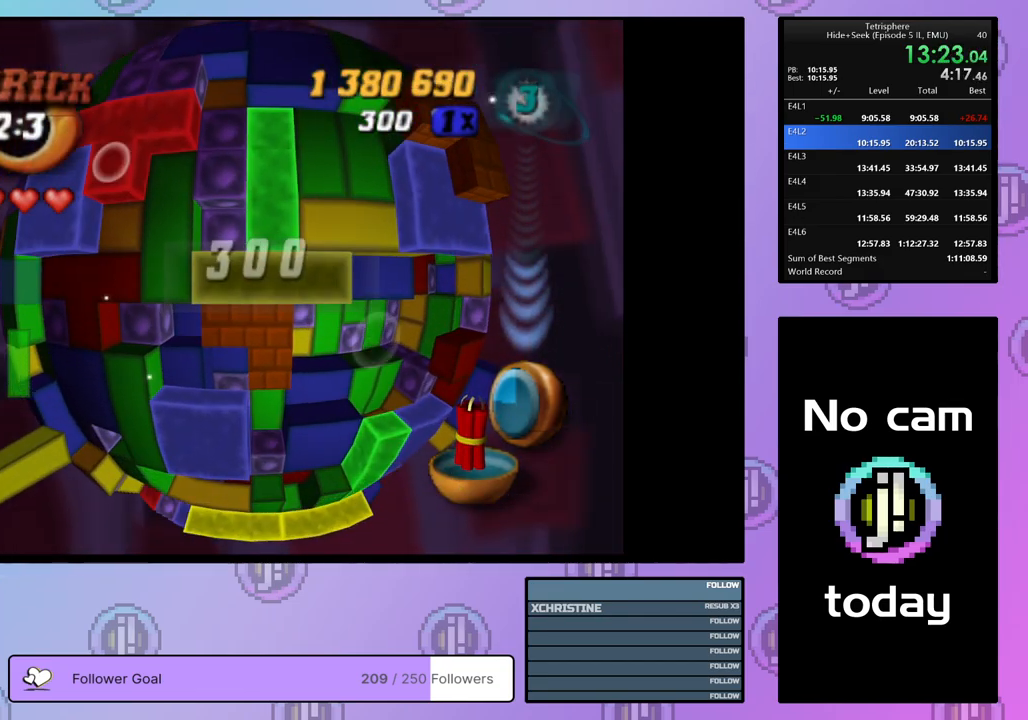
Gameplay with a controller (PlayStation layout); each line is a JSON object with the inputs held at the frame after it. "events" lists button and stick changes between this image and that frame as [ms after this image, input, new state], when the widget could be followed in between. Not read: left_stick.
{"buttons": ["CROSS", "DPAD_DOWN"], "right_stick": "center", "events": [[67, "DPAD_RIGHT", "down"], [117, "DPAD_RIGHT", "up"], [317, "SQUARE", "up"], [433, "CROSS", "down"], [483, "DPAD_DOWN", "down"]]}
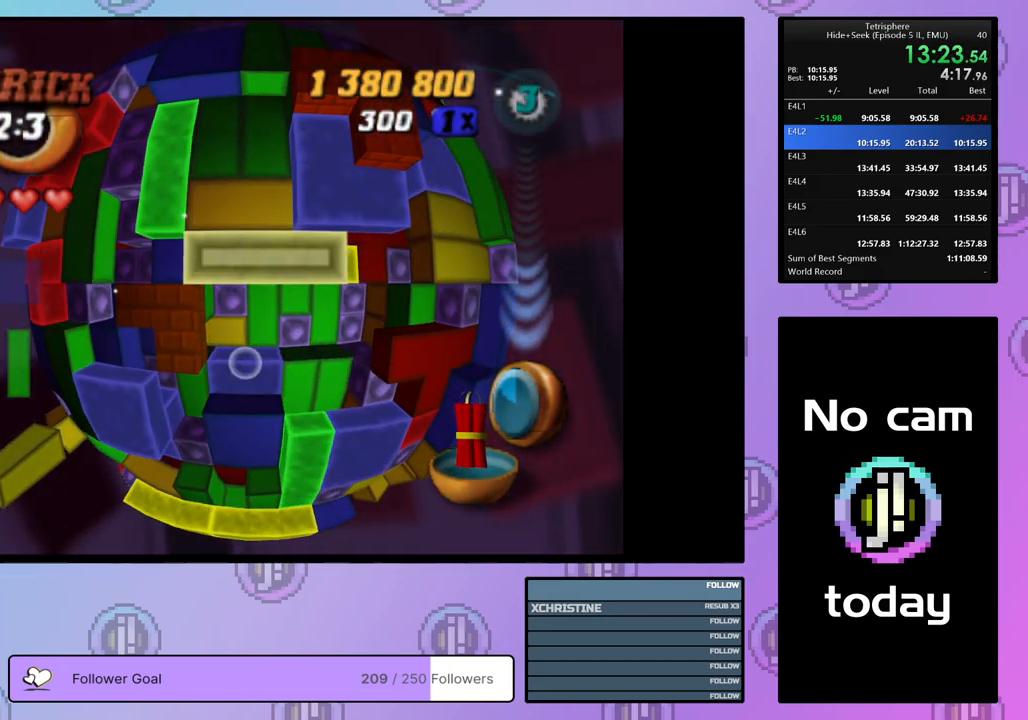
{"buttons": ["DPAD_DOWN"], "right_stick": "center", "events": [[17, "CROSS", "up"], [50, "DPAD_DOWN", "up"], [133, "DPAD_DOWN", "down"], [200, "DPAD_DOWN", "up"], [300, "DPAD_DOWN", "down"], [400, "DPAD_DOWN", "up"], [450, "DPAD_DOWN", "down"]]}
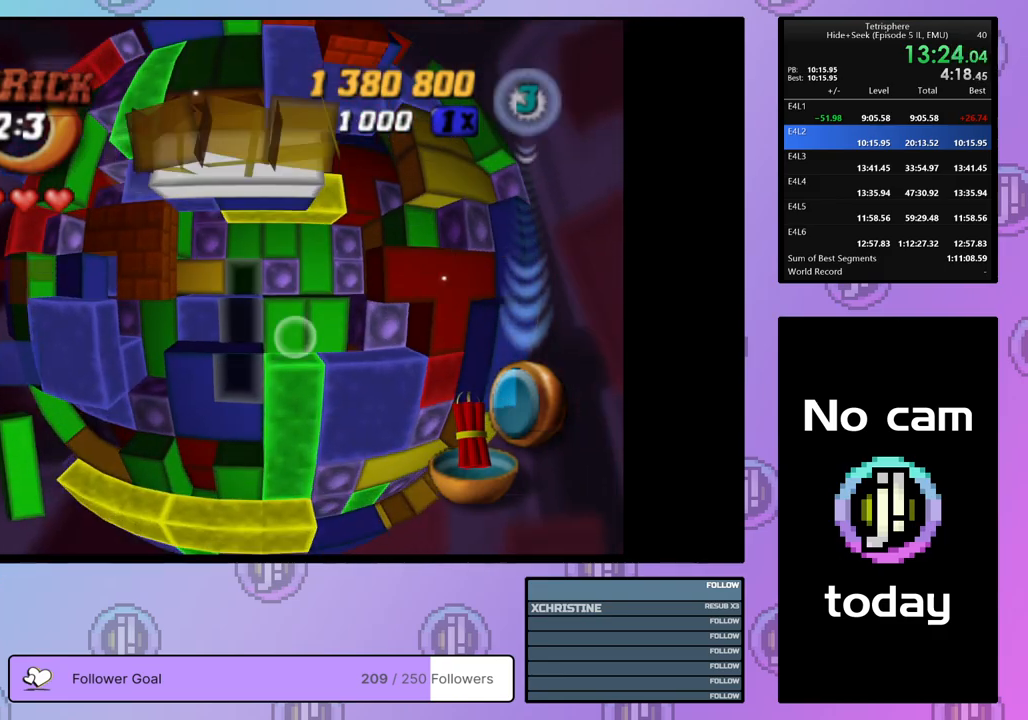
{"buttons": [], "right_stick": "center", "events": [[33, "DPAD_DOWN", "up"], [133, "DPAD_LEFT", "down"], [217, "DPAD_LEFT", "up"], [267, "DPAD_LEFT", "down"], [367, "DPAD_LEFT", "up"]]}
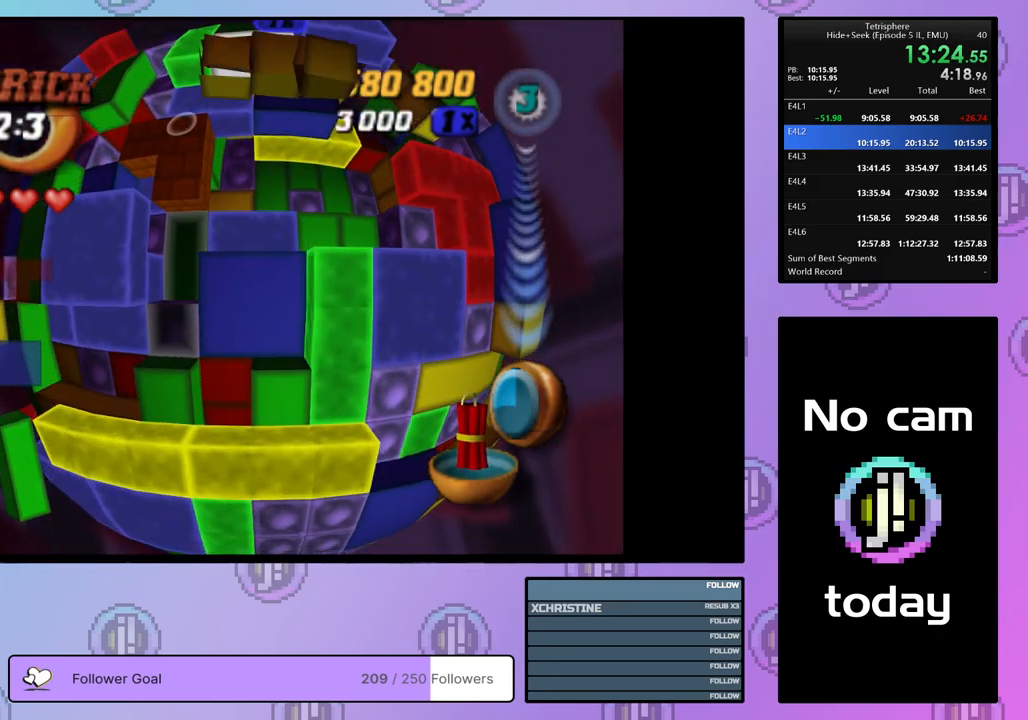
{"buttons": ["SQUARE"], "right_stick": "center", "events": [[17, "DPAD_UP", "down"], [83, "DPAD_UP", "up"], [117, "SQUARE", "down"], [317, "DPAD_UP", "down"], [400, "DPAD_UP", "up"]]}
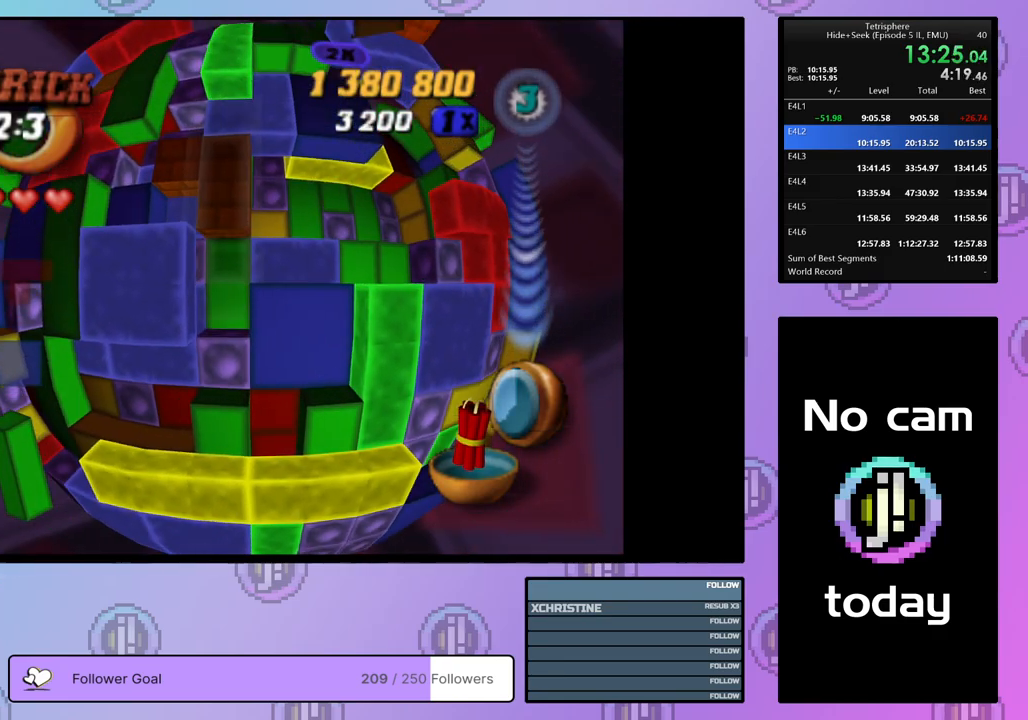
{"buttons": ["SQUARE"], "right_stick": "center", "events": [[217, "DPAD_DOWN", "down"], [250, "SQUARE", "up"], [317, "DPAD_DOWN", "up"], [383, "DPAD_DOWN", "down"], [450, "DPAD_DOWN", "up"], [467, "SQUARE", "down"]]}
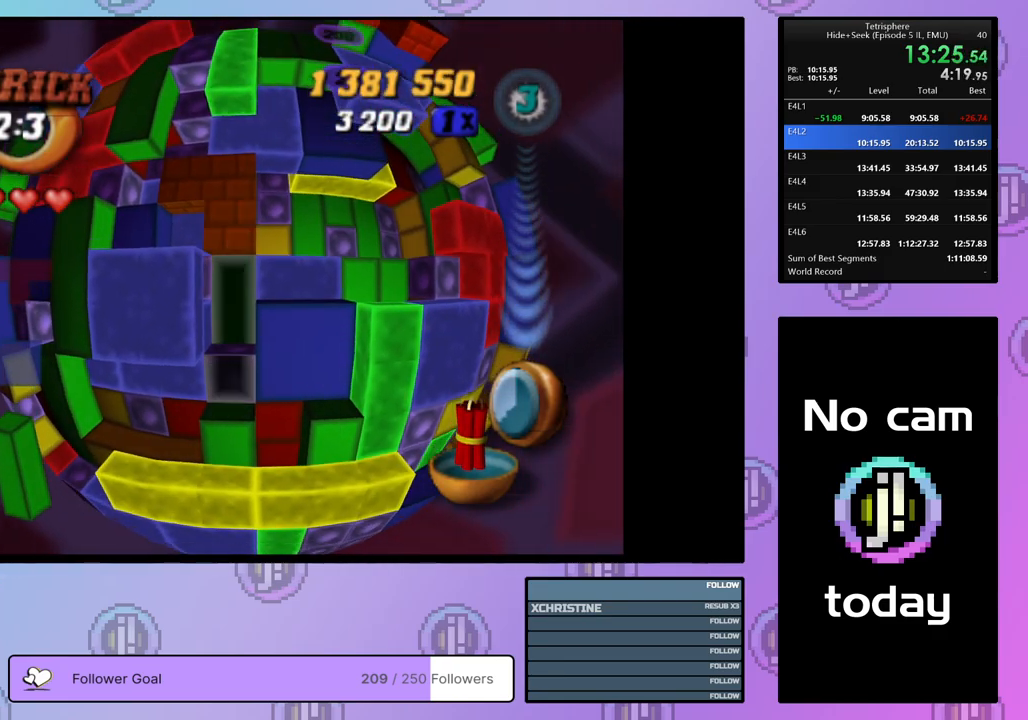
{"buttons": ["SQUARE"], "right_stick": "center", "events": [[67, "DPAD_UP", "down"], [167, "DPAD_UP", "up"], [217, "DPAD_UP", "down"], [300, "DPAD_UP", "up"]]}
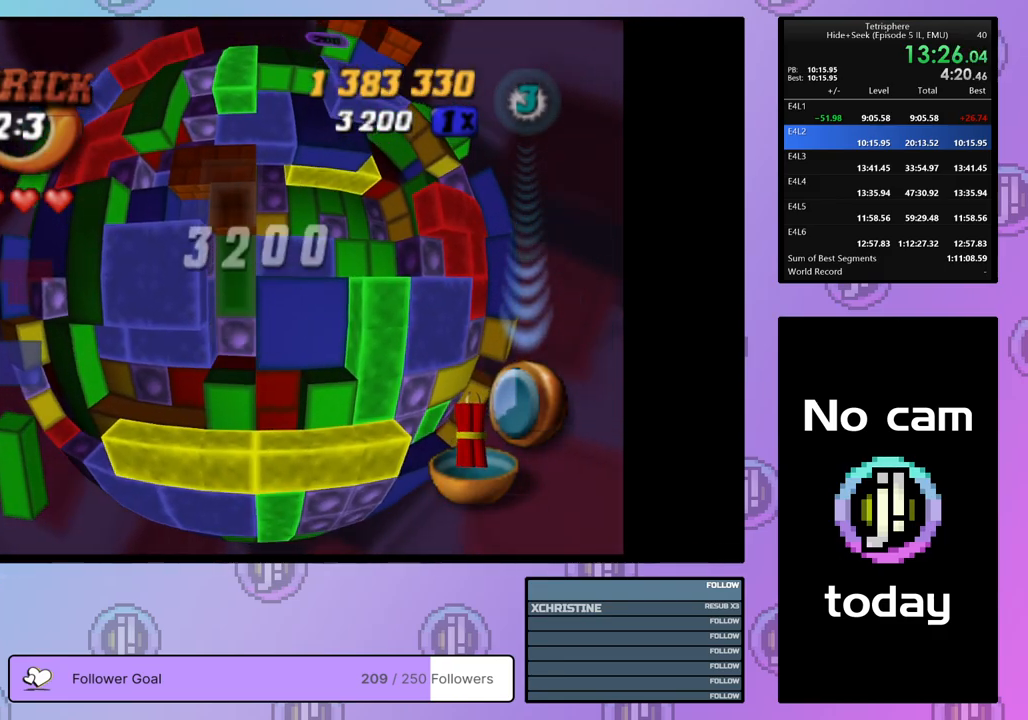
{"buttons": ["DPAD_UP"], "right_stick": "center", "events": [[100, "DPAD_RIGHT", "down"], [133, "DPAD_RIGHT", "up"], [233, "SQUARE", "up"], [317, "DPAD_UP", "down"], [367, "DPAD_UP", "up"], [450, "DPAD_UP", "down"]]}
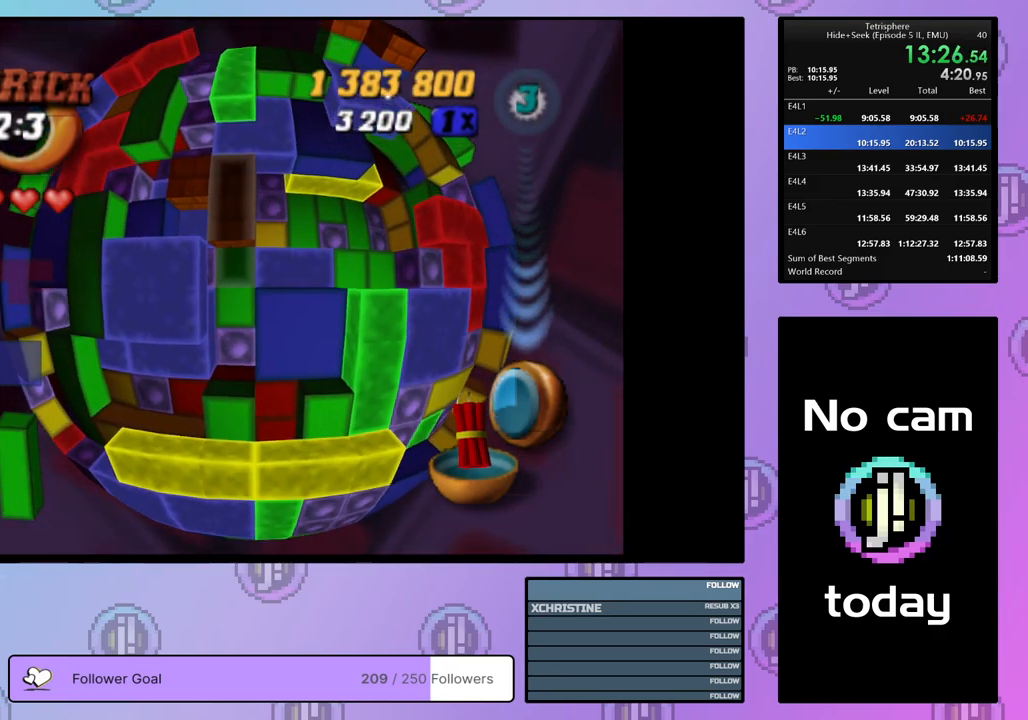
{"buttons": ["SQUARE", "DPAD_DOWN"], "right_stick": "center", "events": [[33, "DPAD_UP", "up"], [133, "DPAD_DOWN", "down"], [200, "DPAD_DOWN", "up"], [283, "DPAD_DOWN", "down"], [350, "DPAD_DOWN", "up"], [350, "SQUARE", "down"], [467, "DPAD_DOWN", "down"]]}
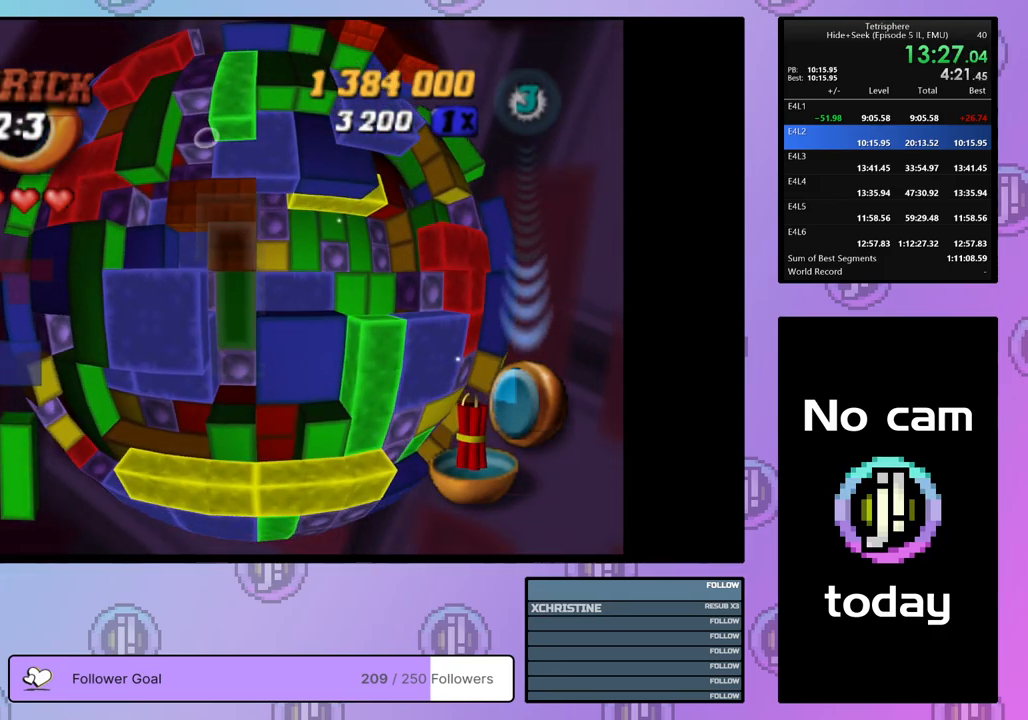
{"buttons": ["DPAD_UP"], "right_stick": "center", "events": [[83, "DPAD_DOWN", "up"], [133, "DPAD_DOWN", "down"], [233, "DPAD_DOWN", "up"], [283, "DPAD_DOWN", "down"], [350, "DPAD_DOWN", "up"], [483, "SQUARE", "up"], [500, "DPAD_UP", "down"]]}
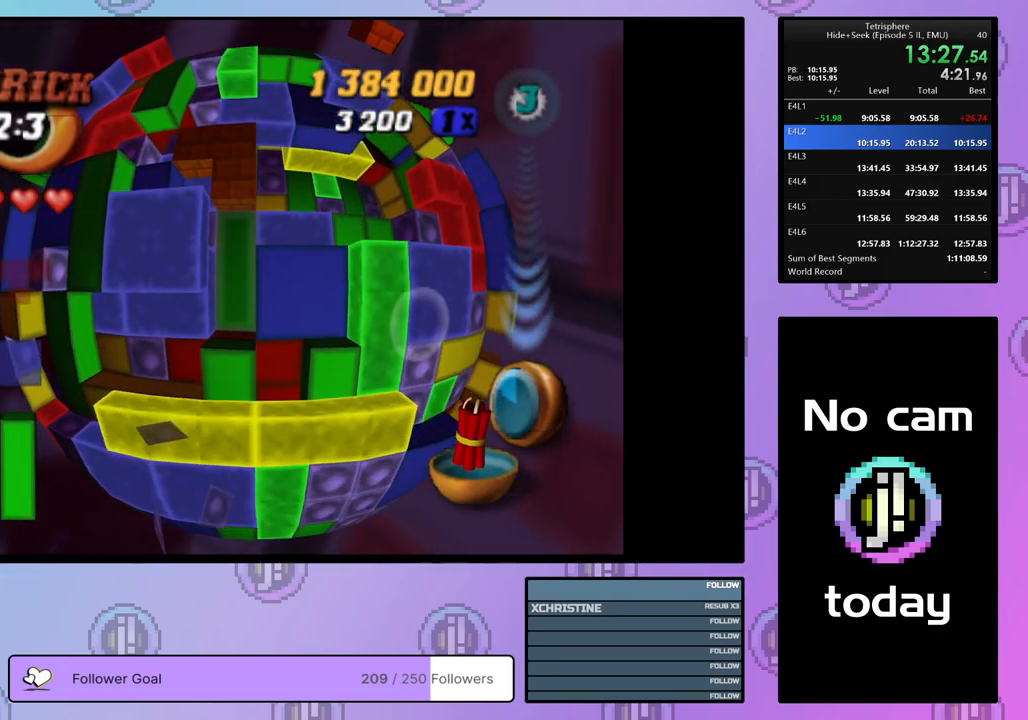
{"buttons": ["DPAD_RIGHT"], "right_stick": "center", "events": [[50, "DPAD_UP", "up"], [133, "DPAD_UP", "down"], [217, "DPAD_UP", "up"], [283, "DPAD_RIGHT", "down"], [383, "DPAD_RIGHT", "up"], [417, "DPAD_RIGHT", "down"]]}
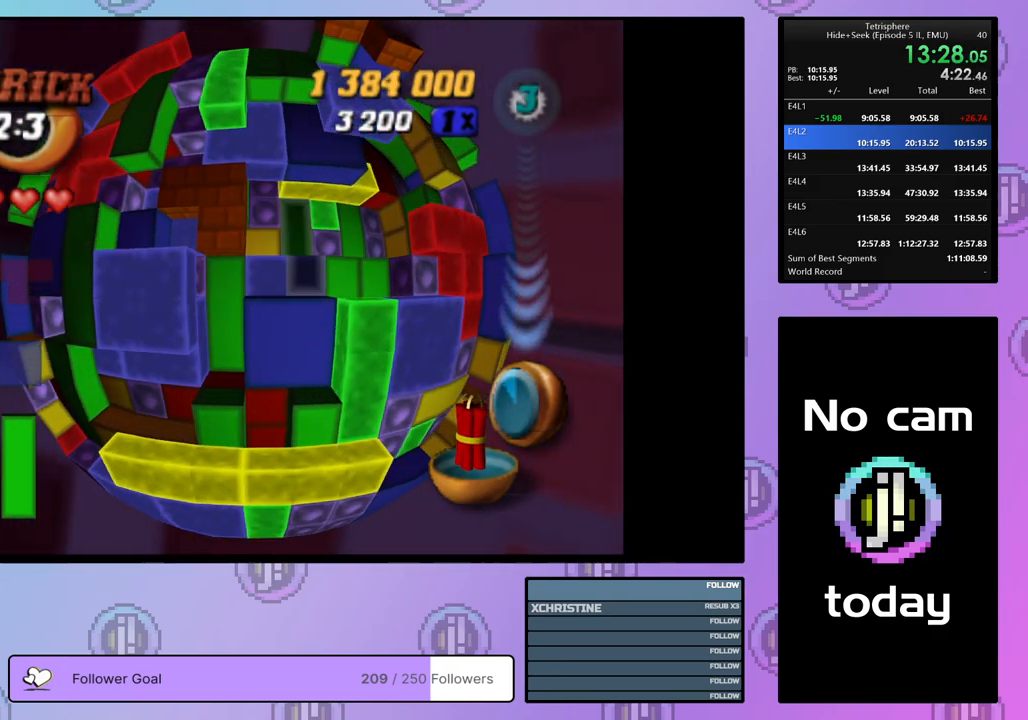
{"buttons": [], "right_stick": "center", "events": [[17, "DPAD_RIGHT", "up"], [67, "DPAD_RIGHT", "down"], [150, "DPAD_RIGHT", "up"], [233, "DPAD_DOWN", "down"], [300, "DPAD_DOWN", "up"], [367, "DPAD_DOWN", "down"], [450, "DPAD_DOWN", "up"]]}
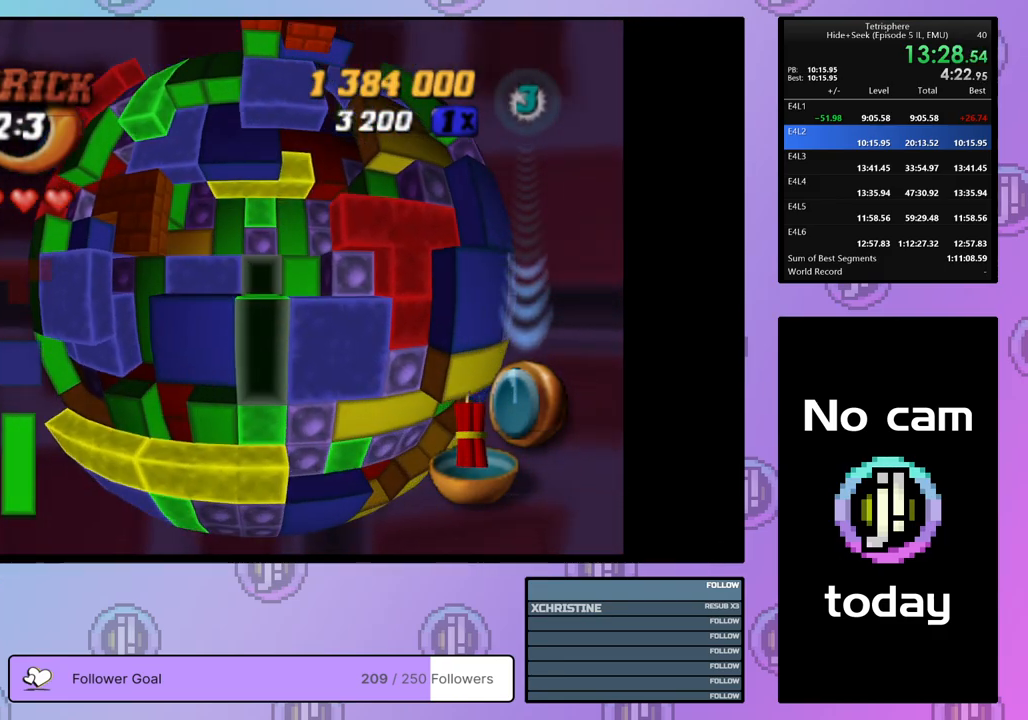
{"buttons": ["SQUARE"], "right_stick": "center", "events": [[17, "DPAD_DOWN", "down"], [117, "DPAD_DOWN", "up"], [183, "SQUARE", "down"], [283, "DPAD_UP", "down"], [383, "DPAD_UP", "up"]]}
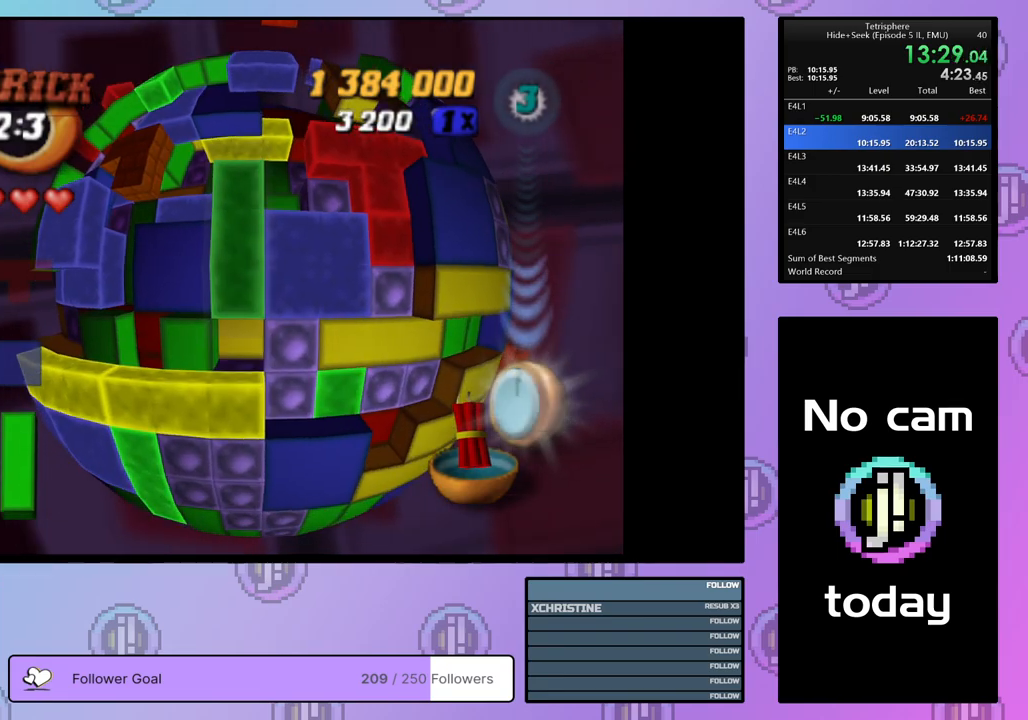
{"buttons": [], "right_stick": "center", "events": [[133, "SQUARE", "up"]]}
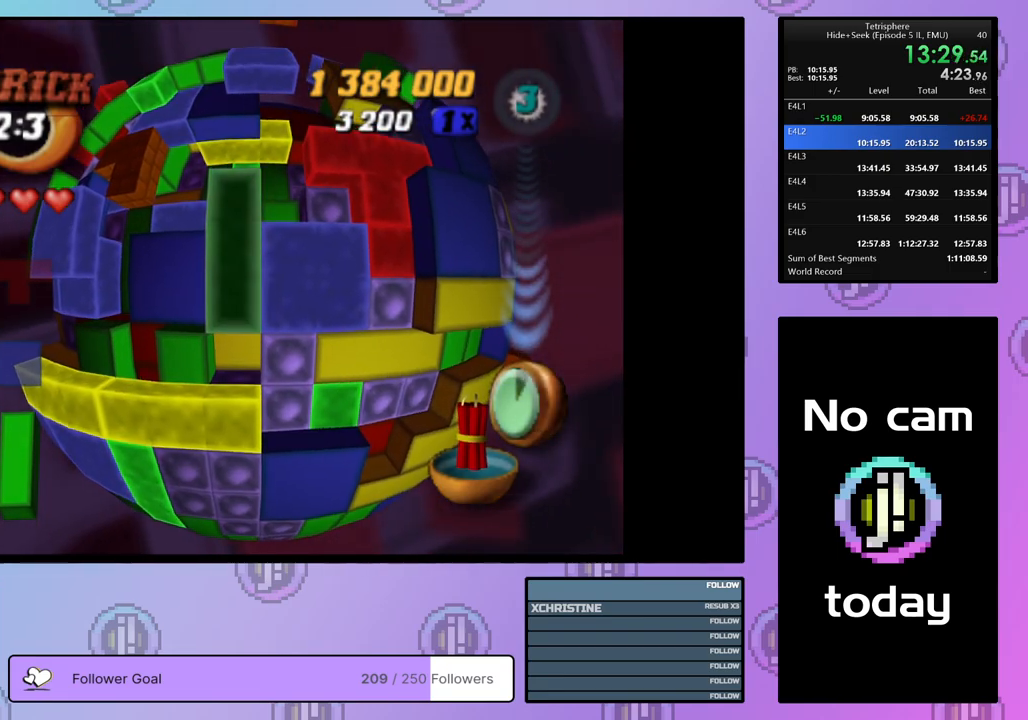
{"buttons": ["SQUARE", "DPAD_UP"], "right_stick": "center", "events": [[50, "SQUARE", "down"], [150, "DPAD_UP", "down"], [233, "DPAD_UP", "up"], [283, "DPAD_UP", "down"], [383, "DPAD_UP", "up"], [450, "DPAD_UP", "down"]]}
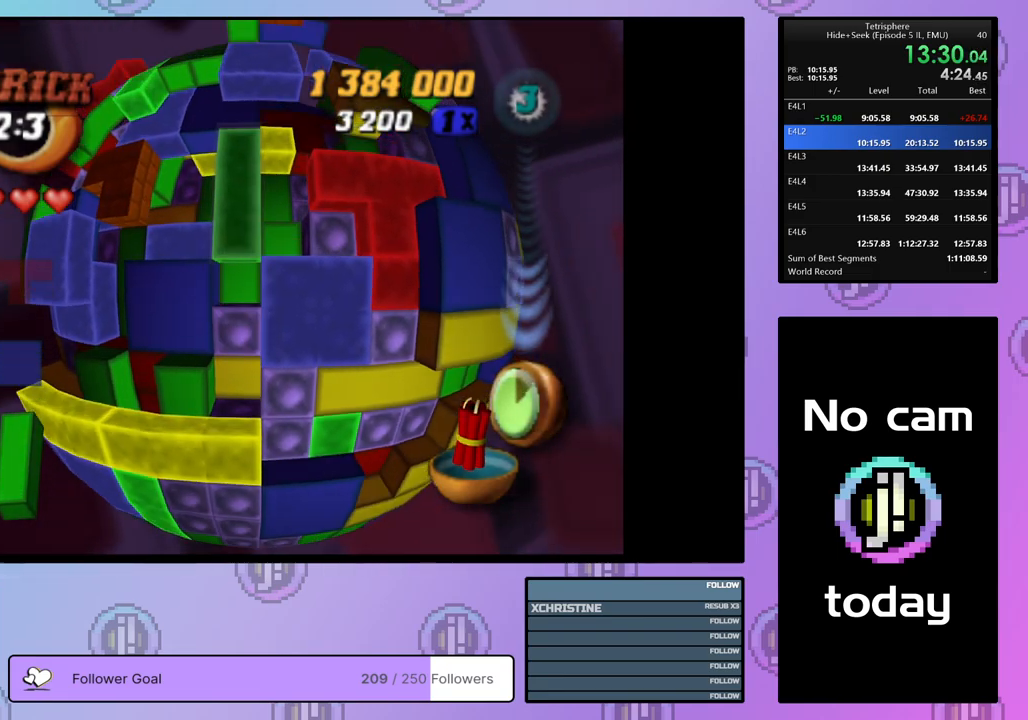
{"buttons": ["SQUARE"], "right_stick": "center", "events": [[33, "DPAD_UP", "up"], [250, "DPAD_DOWN", "down"], [333, "DPAD_DOWN", "up"], [417, "DPAD_DOWN", "down"], [500, "DPAD_DOWN", "up"]]}
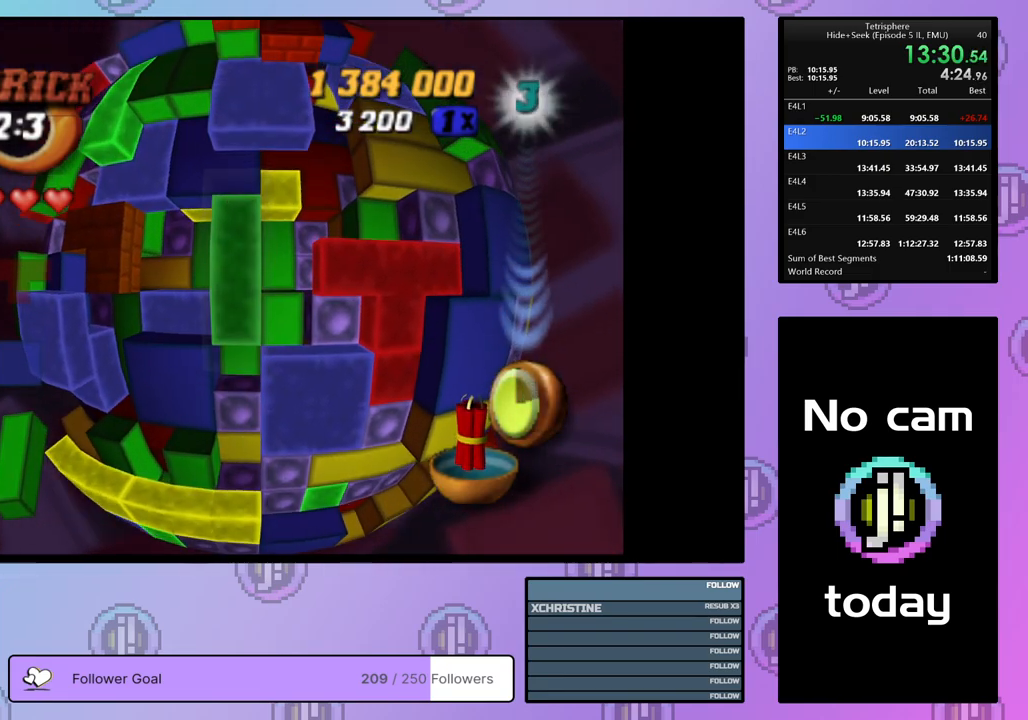
{"buttons": ["SQUARE"], "right_stick": "center", "events": [[350, "DPAD_DOWN", "down"], [450, "DPAD_DOWN", "up"]]}
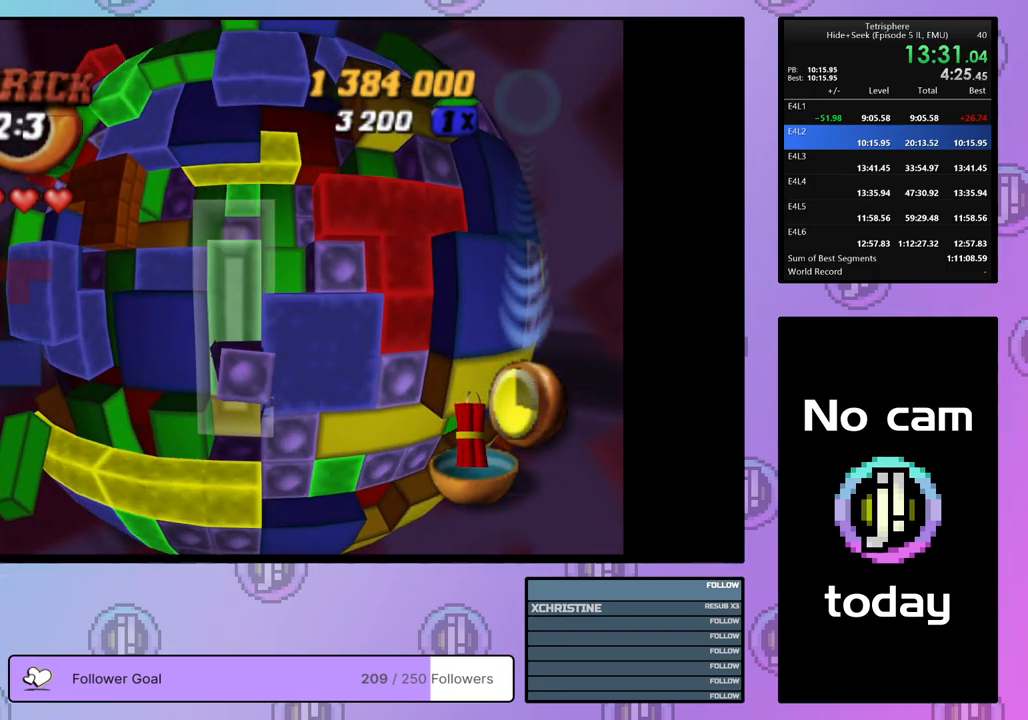
{"buttons": [], "right_stick": "center", "events": [[133, "SQUARE", "up"], [283, "CROSS", "down"], [383, "CROSS", "up"], [383, "DPAD_LEFT", "down"], [467, "DPAD_LEFT", "up"]]}
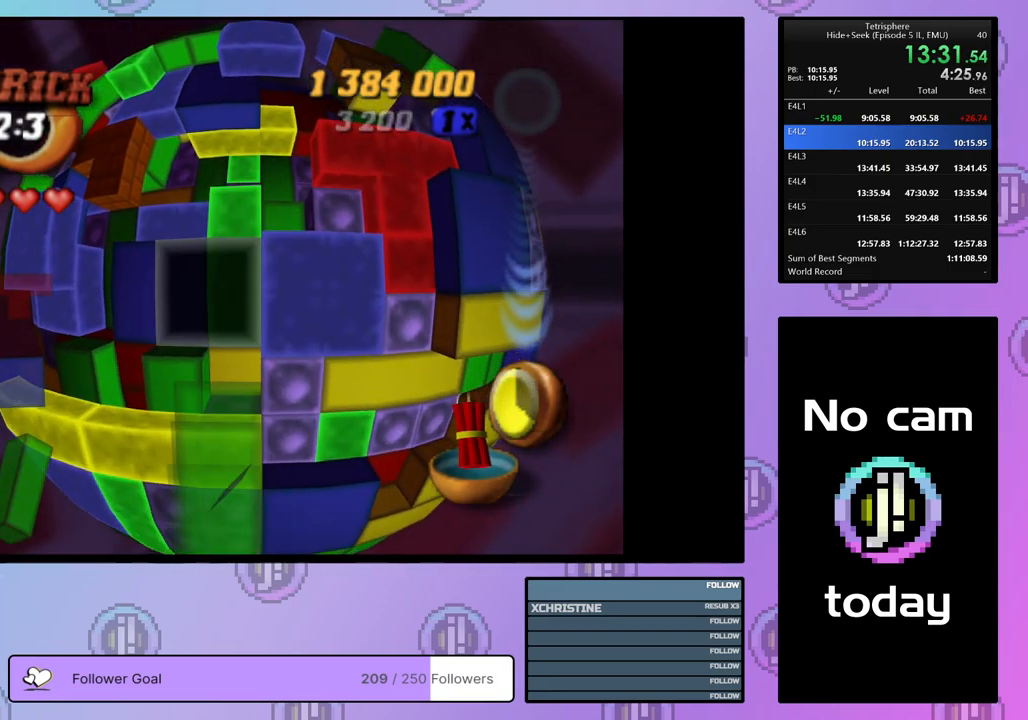
{"buttons": ["SQUARE"], "right_stick": "center", "events": [[17, "DPAD_LEFT", "down"], [83, "DPAD_LEFT", "up"], [183, "SQUARE", "down"], [333, "DPAD_UP", "down"], [400, "DPAD_UP", "up"]]}
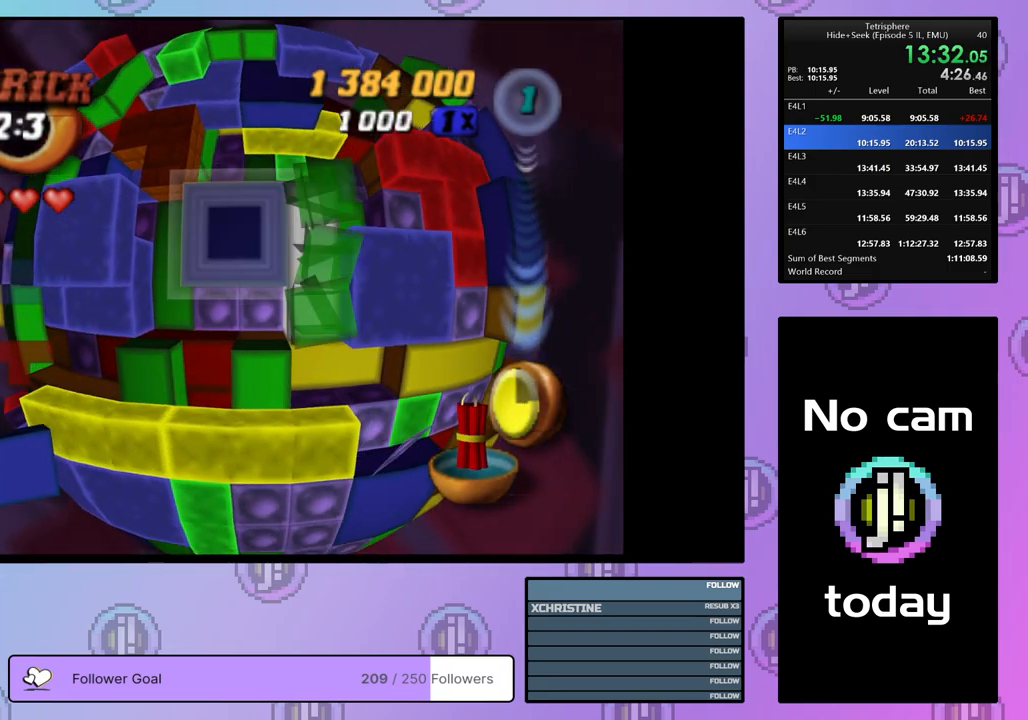
{"buttons": ["SQUARE"], "right_stick": "center", "events": [[117, "DPAD_UP", "down"], [200, "DPAD_UP", "up"], [267, "DPAD_UP", "down"], [383, "DPAD_UP", "up"]]}
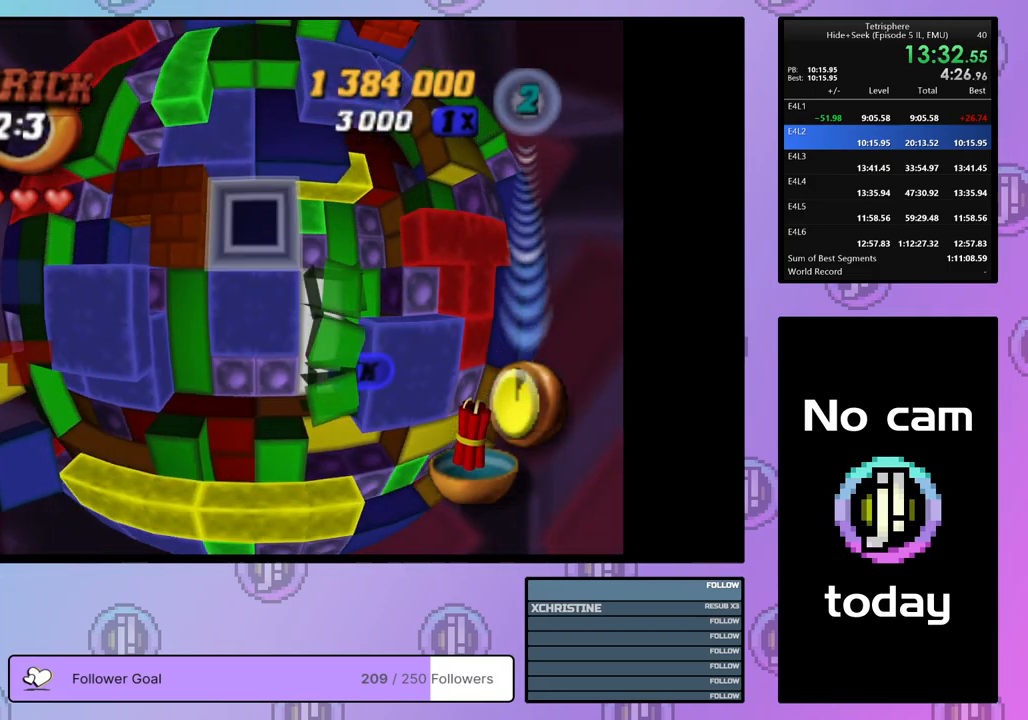
{"buttons": ["SQUARE"], "right_stick": "center", "events": [[167, "DPAD_RIGHT", "down"], [233, "DPAD_RIGHT", "up"]]}
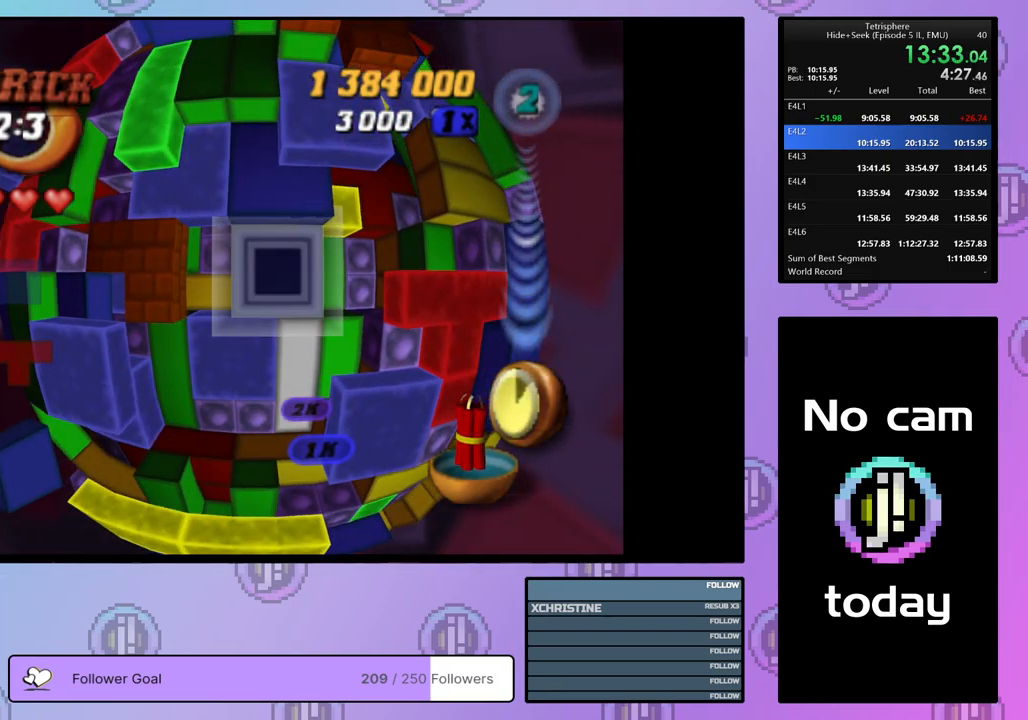
{"buttons": ["DPAD_LEFT"], "right_stick": "center", "events": [[17, "SQUARE", "up"], [117, "CROSS", "down"], [200, "CROSS", "up"], [217, "DPAD_LEFT", "down"], [283, "DPAD_LEFT", "up"], [367, "DPAD_LEFT", "down"], [417, "DPAD_LEFT", "up"], [483, "DPAD_LEFT", "down"]]}
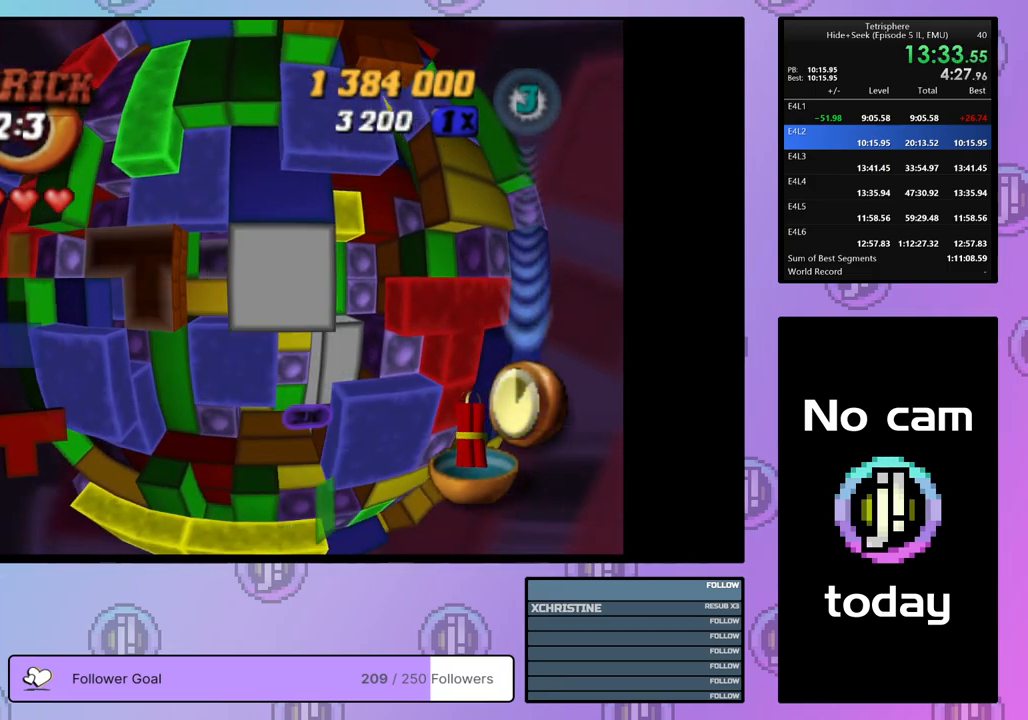
{"buttons": ["DPAD_LEFT"], "right_stick": "center", "events": [[83, "DPAD_LEFT", "up"], [150, "DPAD_LEFT", "down"], [233, "DPAD_LEFT", "up"], [300, "DPAD_LEFT", "down"], [400, "DPAD_LEFT", "up"], [450, "DPAD_LEFT", "down"]]}
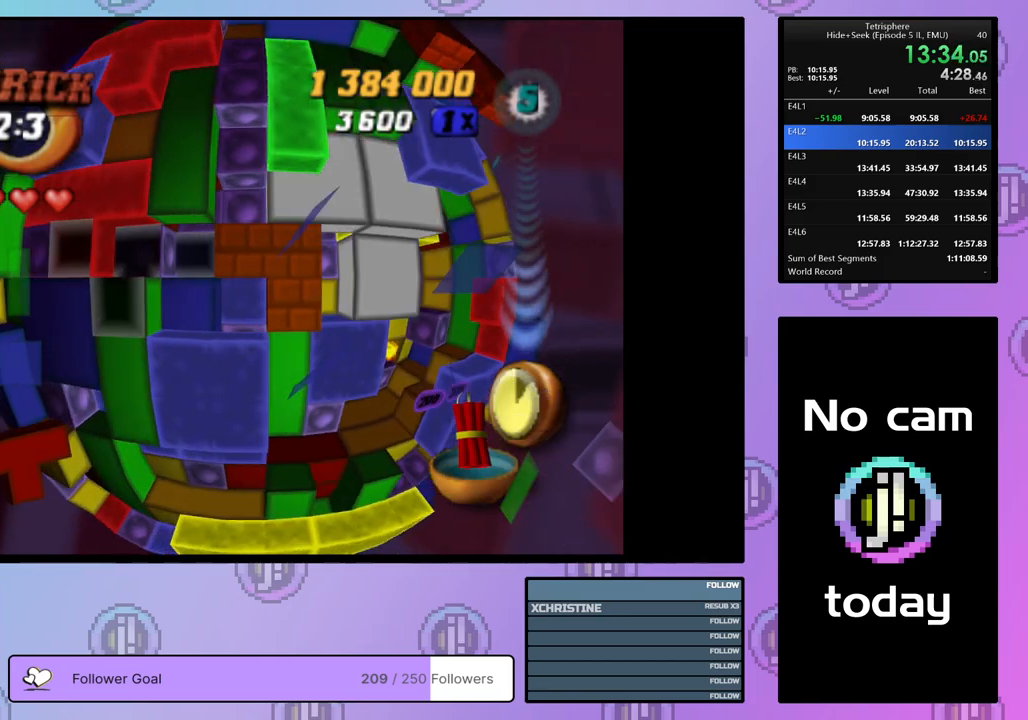
{"buttons": ["SQUARE"], "right_stick": "center", "events": [[33, "DPAD_LEFT", "up"], [117, "DPAD_UP", "down"], [200, "DPAD_UP", "up"], [217, "SQUARE", "down"], [350, "DPAD_RIGHT", "down"], [467, "DPAD_RIGHT", "up"]]}
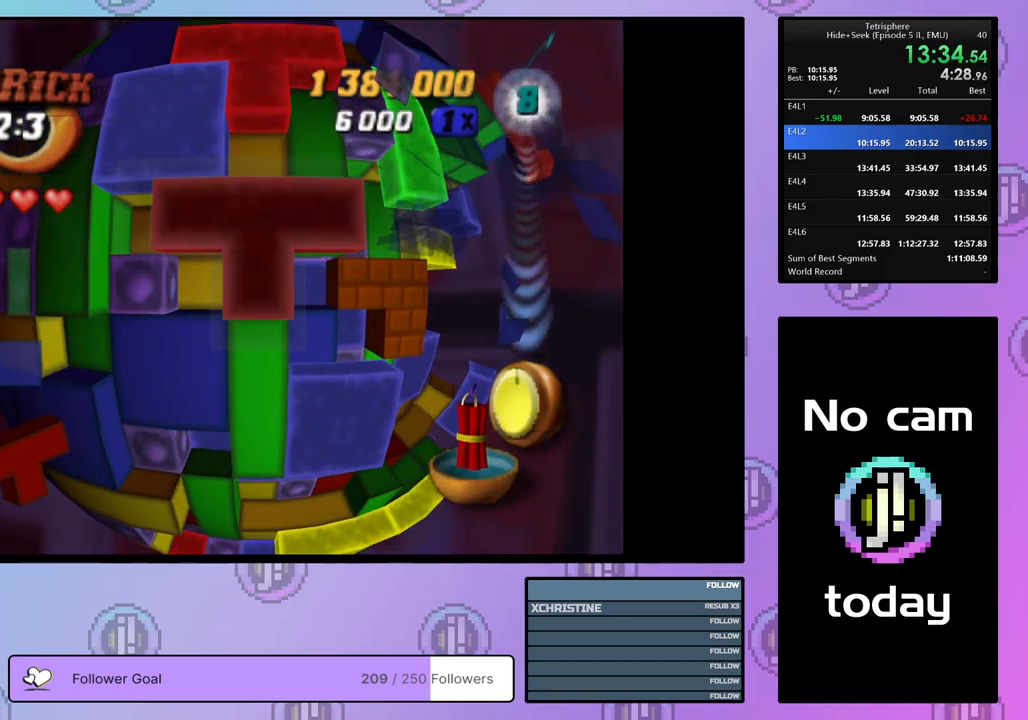
{"buttons": ["SQUARE"], "right_stick": "center", "events": [[200, "DPAD_RIGHT", "down"], [300, "DPAD_RIGHT", "up"], [383, "DPAD_UP", "down"], [467, "DPAD_UP", "up"]]}
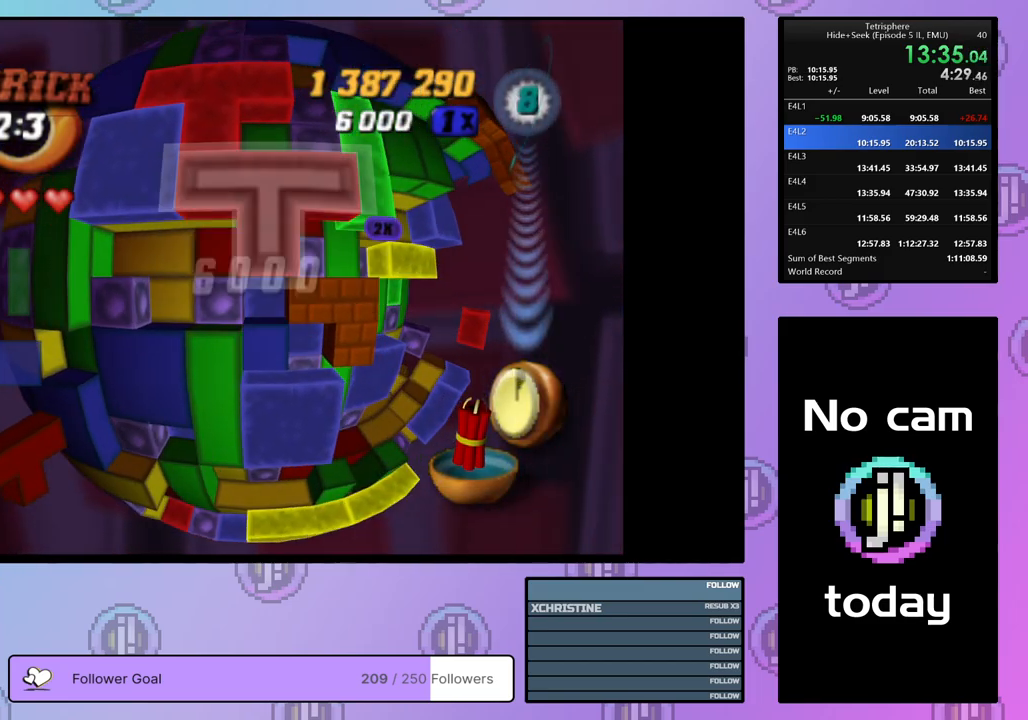
{"buttons": ["DPAD_RIGHT"], "right_stick": "center", "events": [[133, "SQUARE", "up"], [233, "CROSS", "down"], [333, "CROSS", "up"], [333, "DPAD_RIGHT", "down"], [400, "DPAD_DOWN", "down"], [500, "DPAD_DOWN", "up"]]}
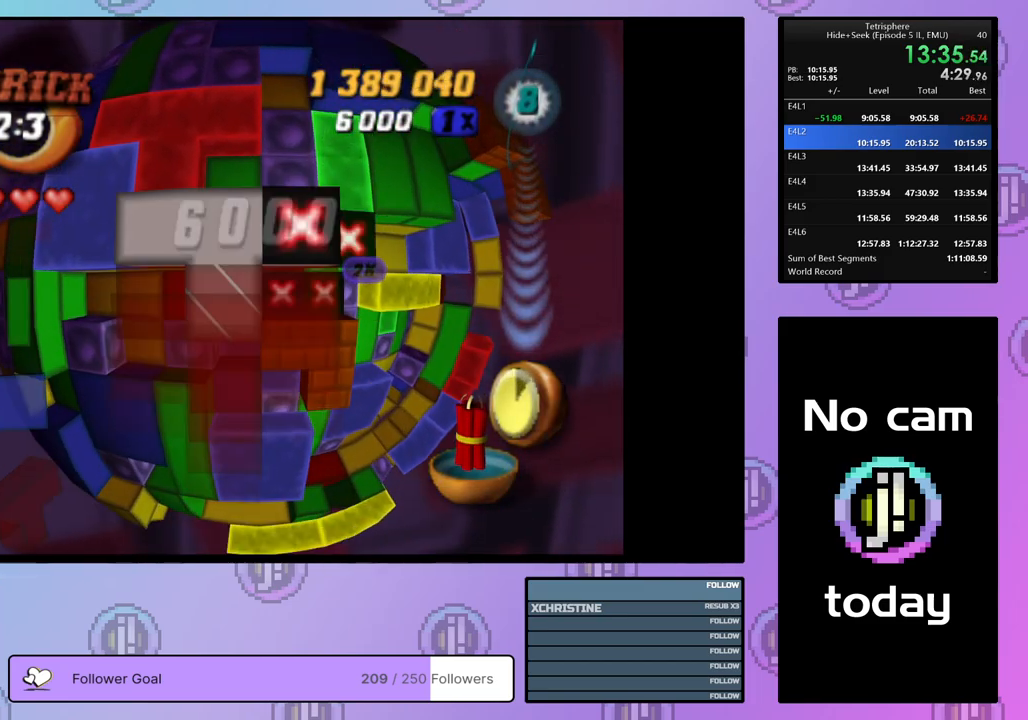
{"buttons": ["DPAD_DOWN"], "right_stick": "center", "events": [[50, "DPAD_RIGHT", "up"], [183, "DPAD_DOWN", "down"], [267, "DPAD_DOWN", "up"], [333, "DPAD_DOWN", "down"], [417, "DPAD_DOWN", "up"], [483, "DPAD_DOWN", "down"]]}
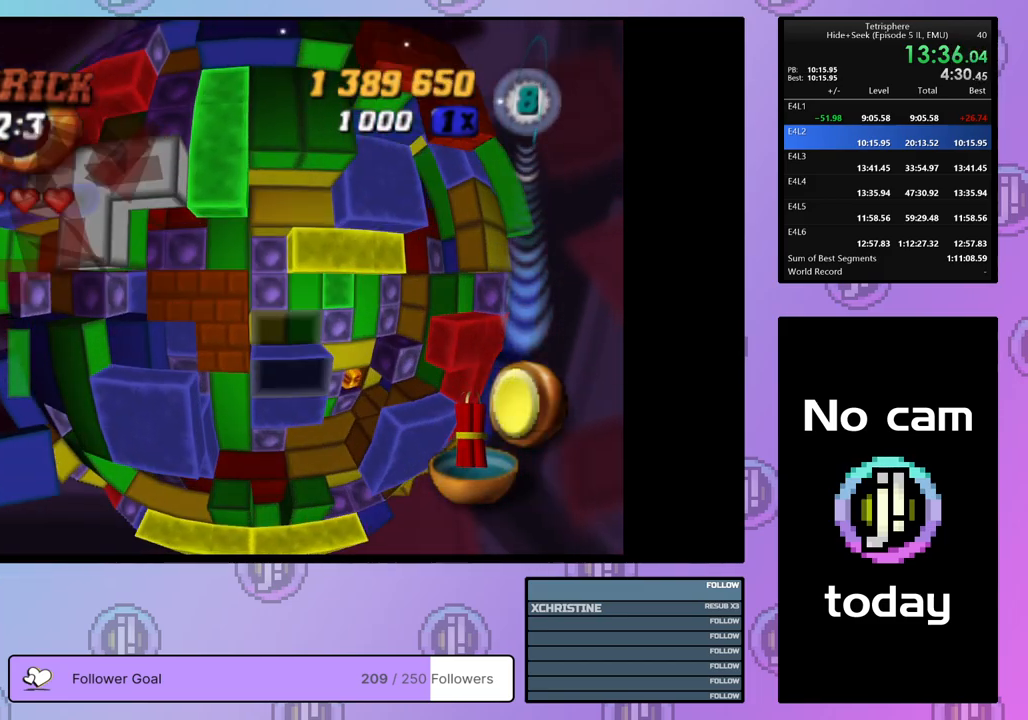
{"buttons": ["DPAD_LEFT"], "right_stick": "center", "events": [[67, "DPAD_DOWN", "up"], [217, "DPAD_LEFT", "down"], [317, "DPAD_LEFT", "up"], [367, "DPAD_LEFT", "down"], [450, "DPAD_LEFT", "up"], [500, "DPAD_LEFT", "down"]]}
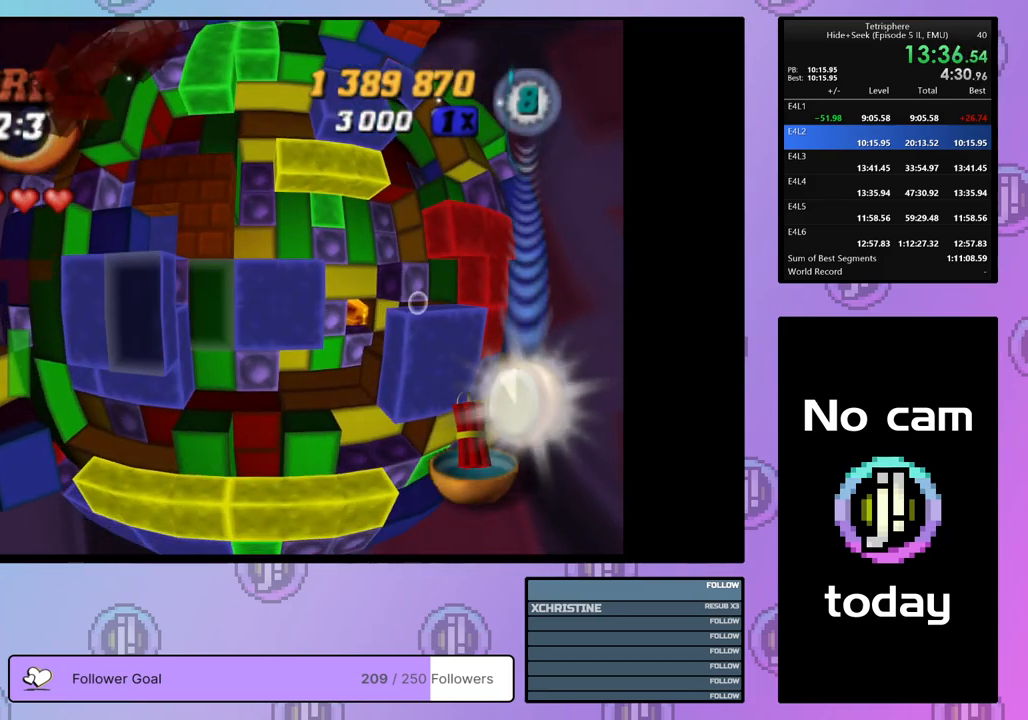
{"buttons": ["SQUARE"], "right_stick": "center", "events": [[117, "DPAD_LEFT", "up"], [233, "SQUARE", "down"]]}
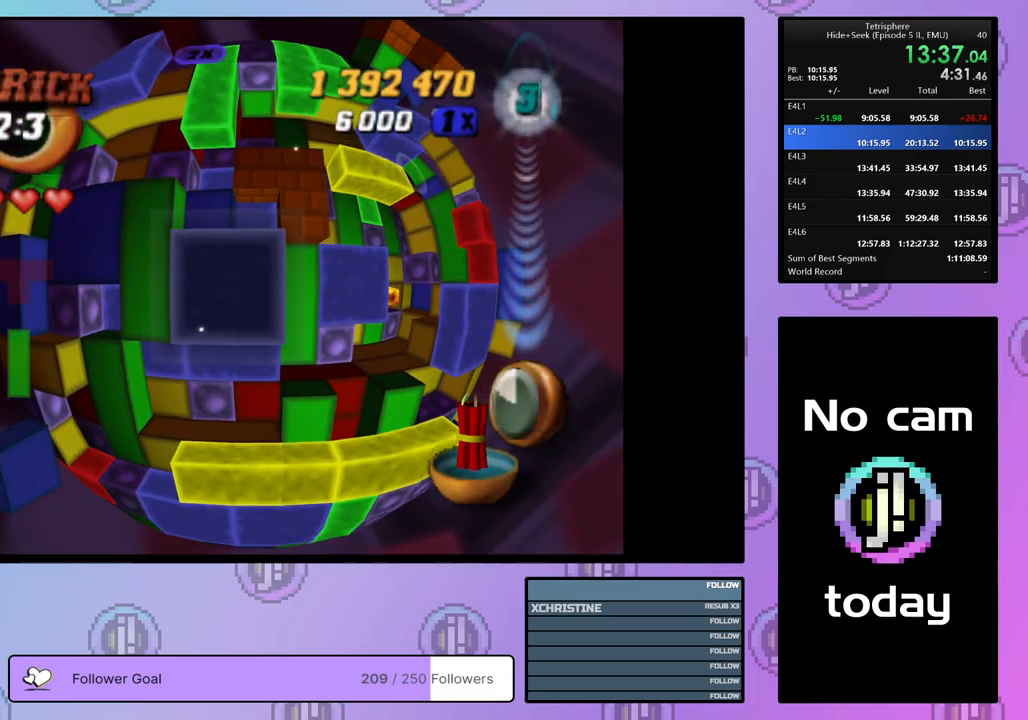
{"buttons": ["DPAD_UP"], "right_stick": "center", "events": [[33, "DPAD_RIGHT", "down"], [133, "DPAD_RIGHT", "up"], [183, "DPAD_RIGHT", "down"], [267, "DPAD_RIGHT", "up"], [333, "DPAD_RIGHT", "down"], [400, "DPAD_RIGHT", "up"], [433, "SQUARE", "up"], [500, "DPAD_UP", "down"]]}
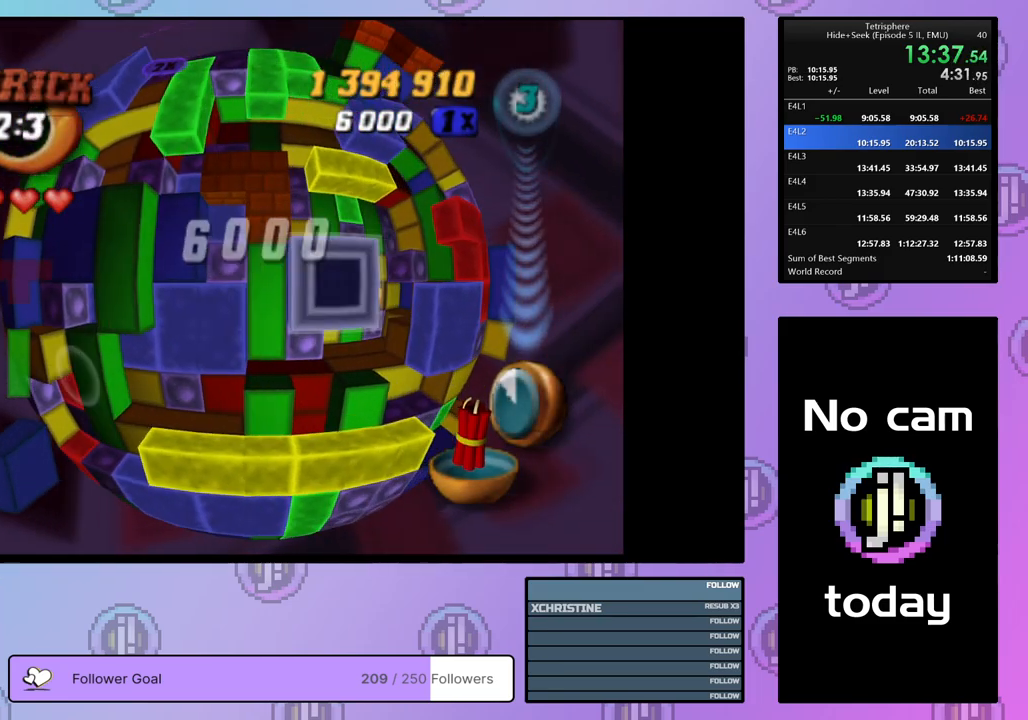
{"buttons": [], "right_stick": "center", "events": [[83, "DPAD_UP", "up"], [133, "DPAD_UP", "down"], [217, "DPAD_UP", "up"], [283, "DPAD_LEFT", "down"], [383, "DPAD_LEFT", "up"], [433, "DPAD_LEFT", "down"], [500, "DPAD_LEFT", "up"]]}